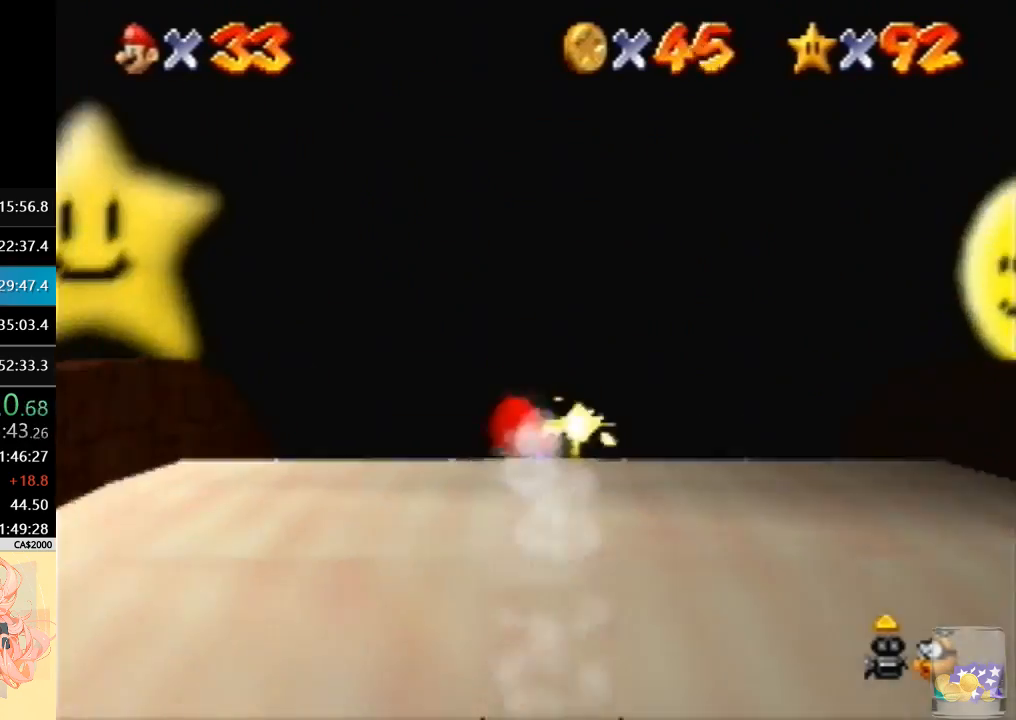
Gameplay with a controller (Nintendo layout); each line is a JSON object with the inputs held at the frame after it. "events" lists button and stick changes between this image and that frame as [ms after this image, input, new state], when the widget could be followed in between. Not read: L3 R3 Z.
{"buttons": [], "left_stick": "up", "events": []}
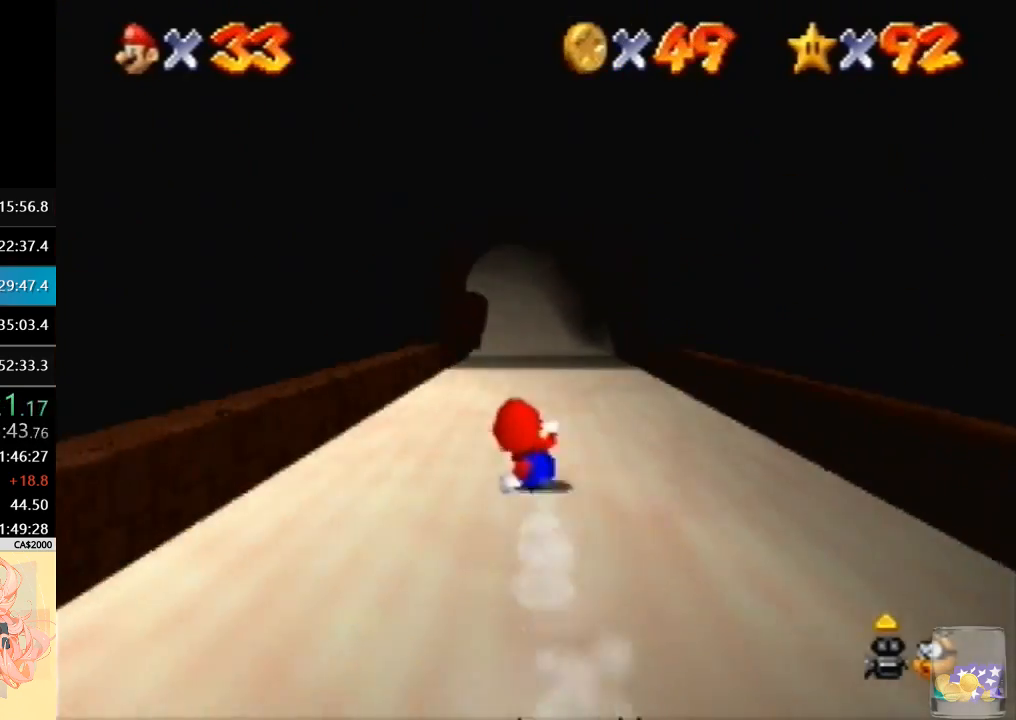
{"buttons": ["B"], "left_stick": "up", "events": [[467, "B", "down"]]}
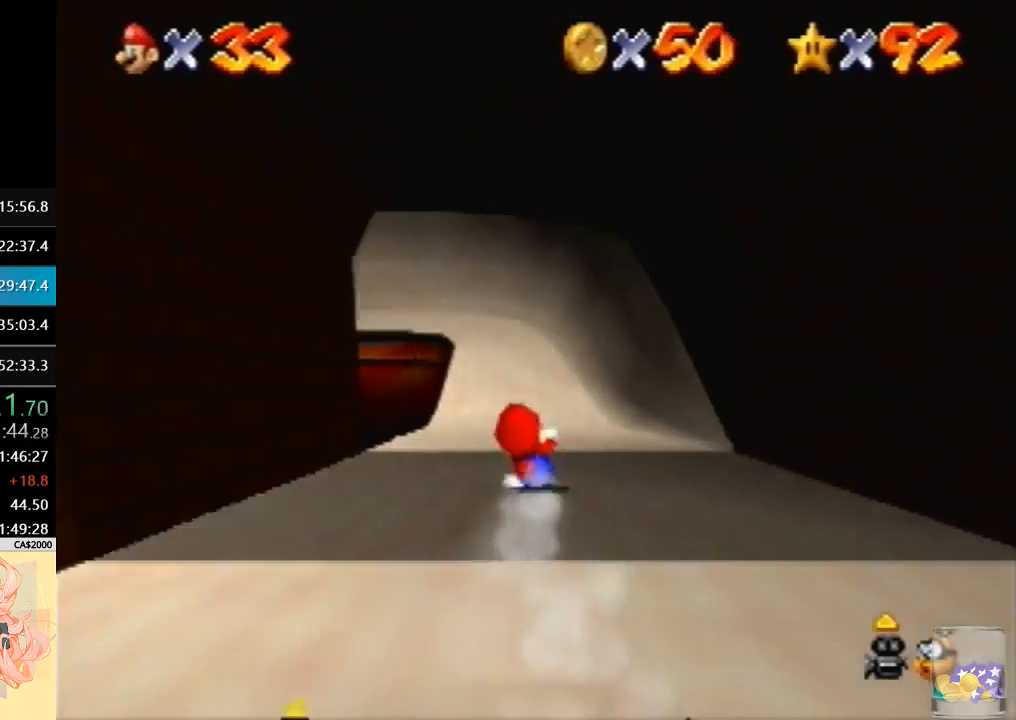
{"buttons": [], "left_stick": "up", "events": [[100, "B", "up"]]}
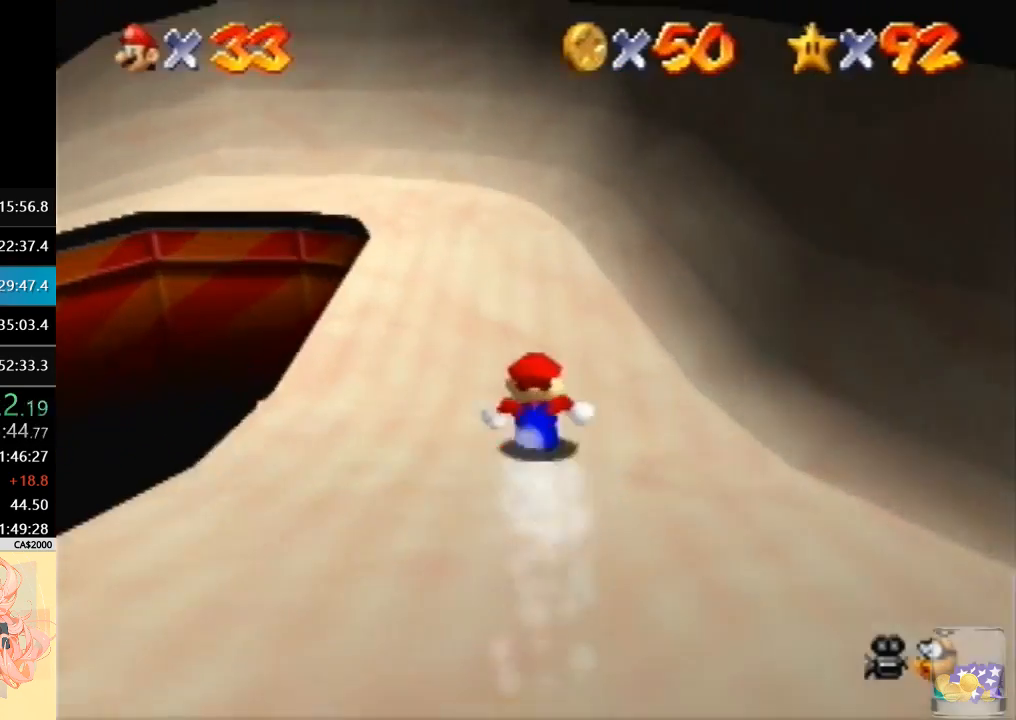
{"buttons": [], "left_stick": "left", "events": [[200, "left_stick", "left"]]}
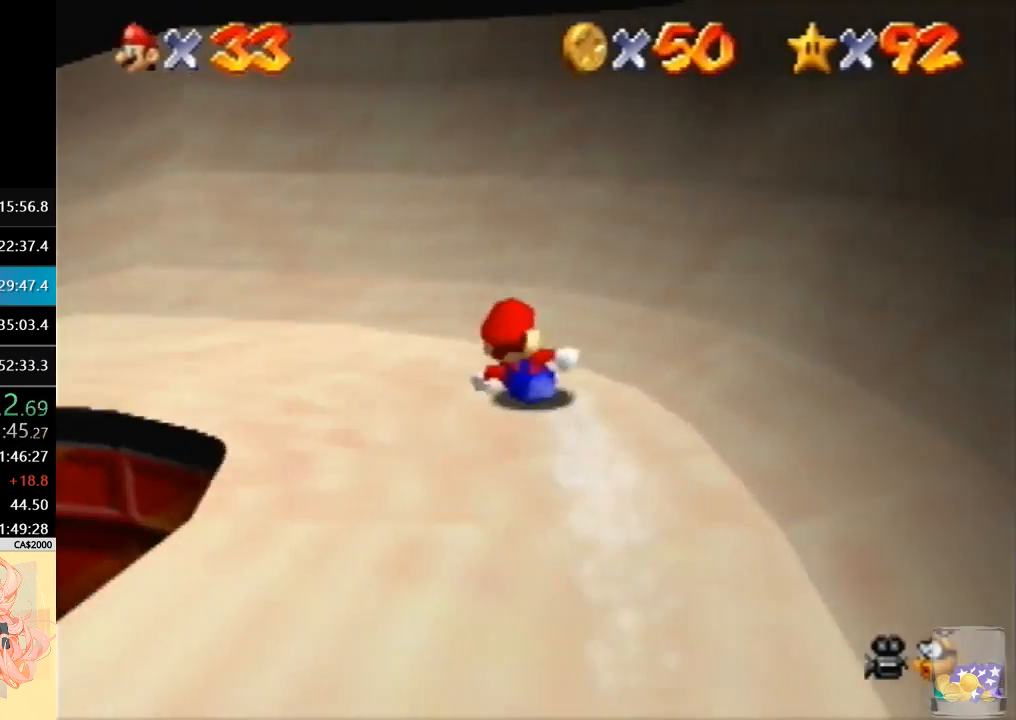
{"buttons": [], "left_stick": "up", "events": [[300, "left_stick", "up-left"], [433, "left_stick", "up"]]}
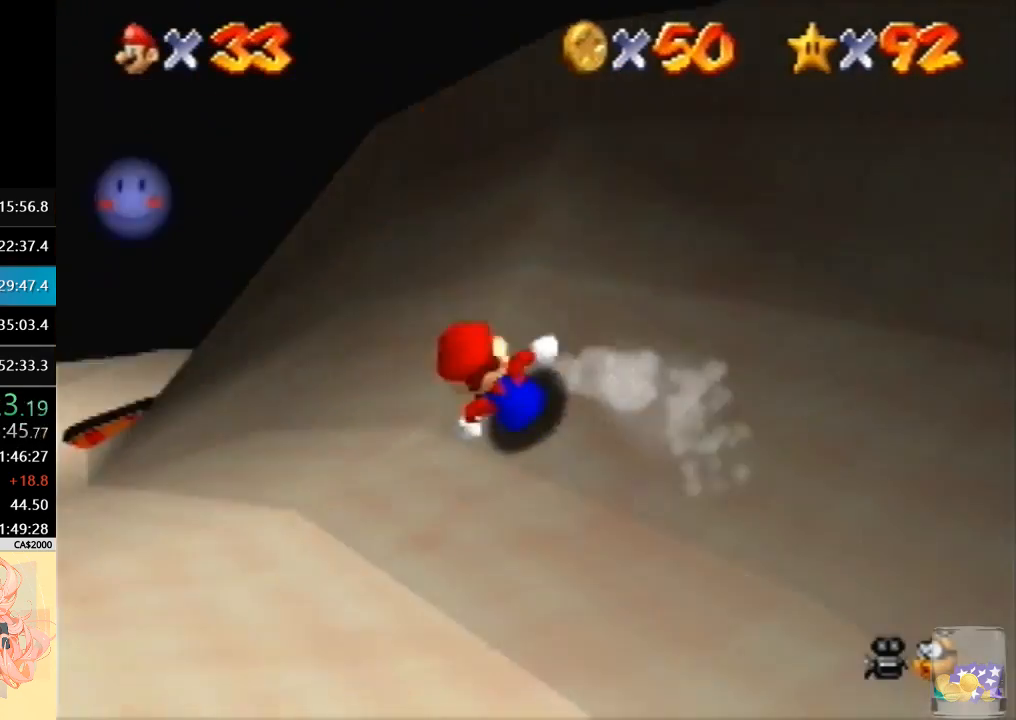
{"buttons": [], "left_stick": "up-right", "events": [[167, "left_stick", "up-right"]]}
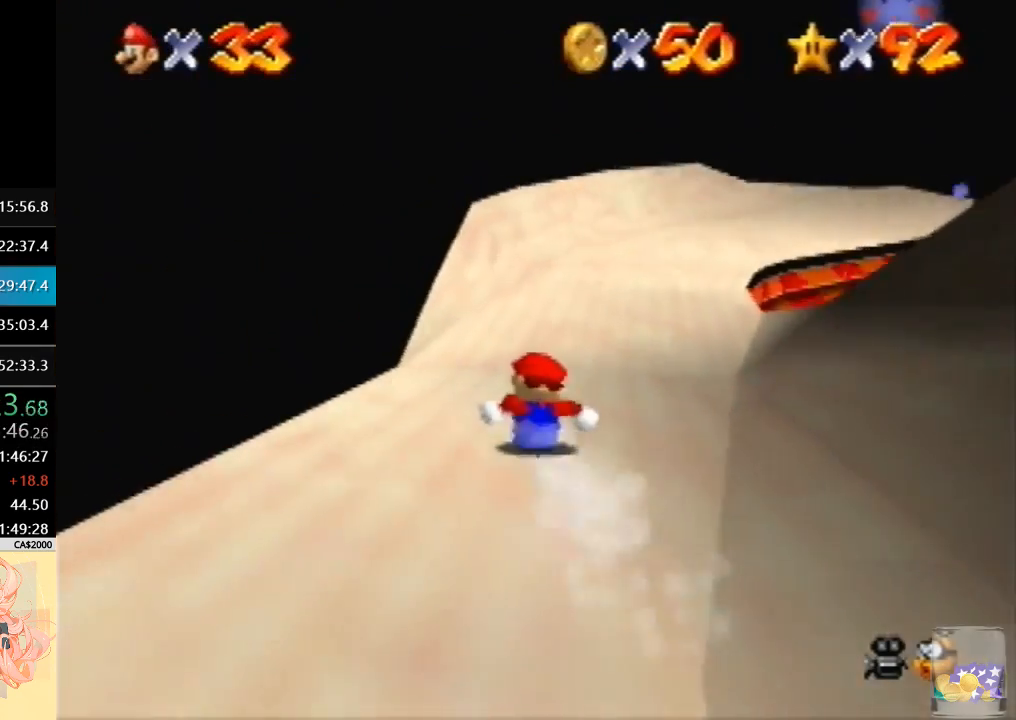
{"buttons": [], "left_stick": "up-right", "events": []}
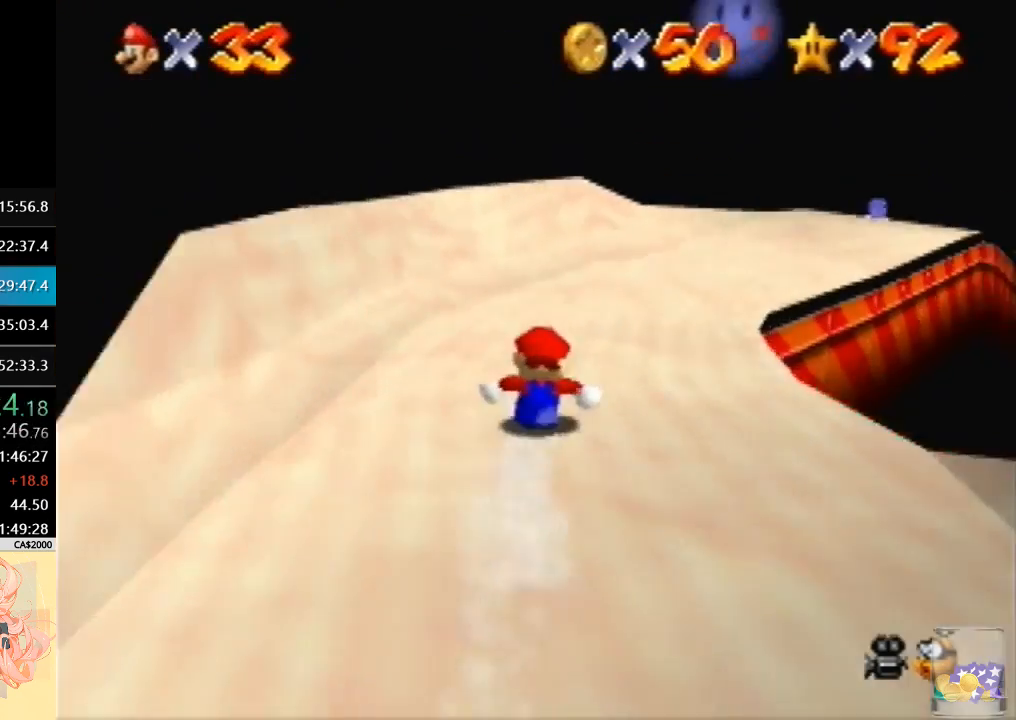
{"buttons": [], "left_stick": "up-right", "events": []}
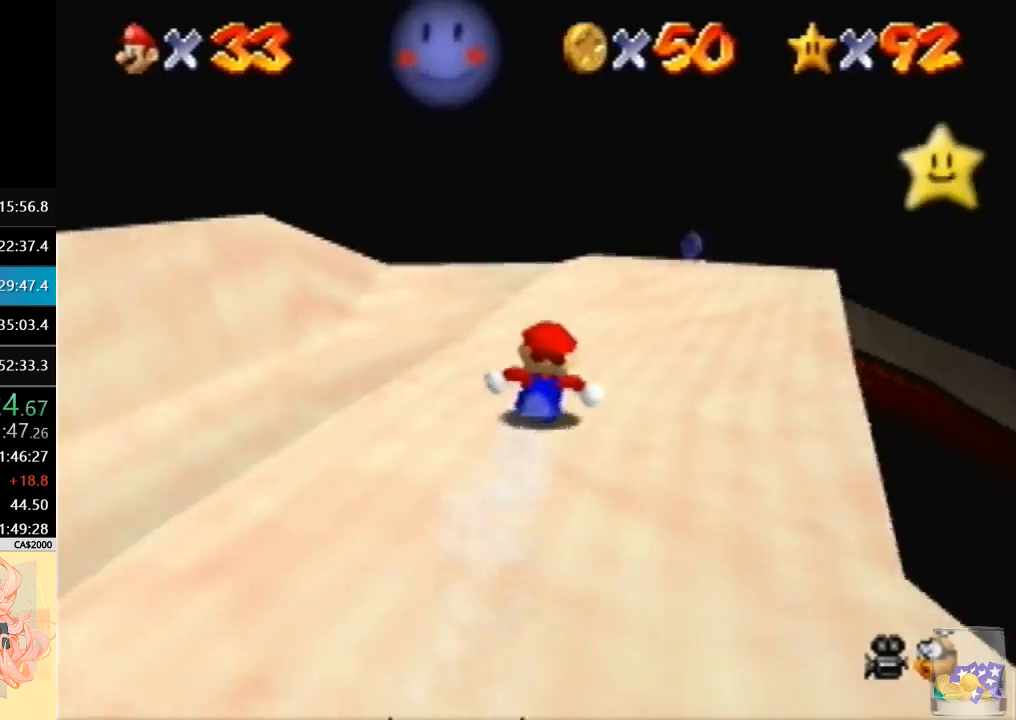
{"buttons": [], "left_stick": "center", "events": [[133, "left_stick", "up"], [433, "left_stick", "center"]]}
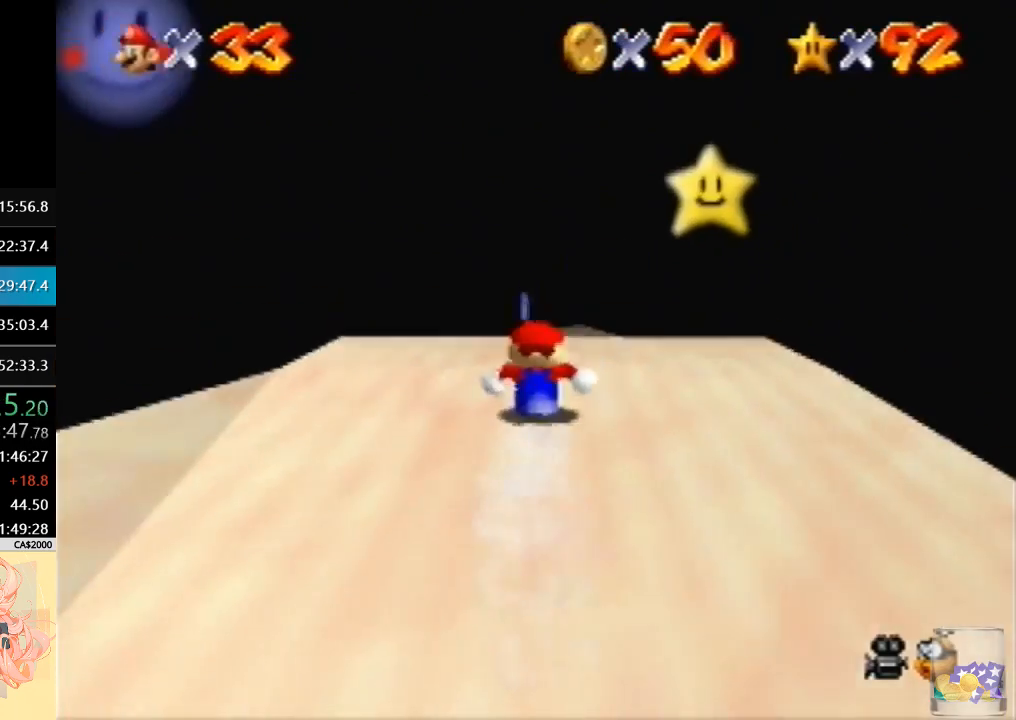
{"buttons": [], "left_stick": "up", "events": [[67, "left_stick", "up"]]}
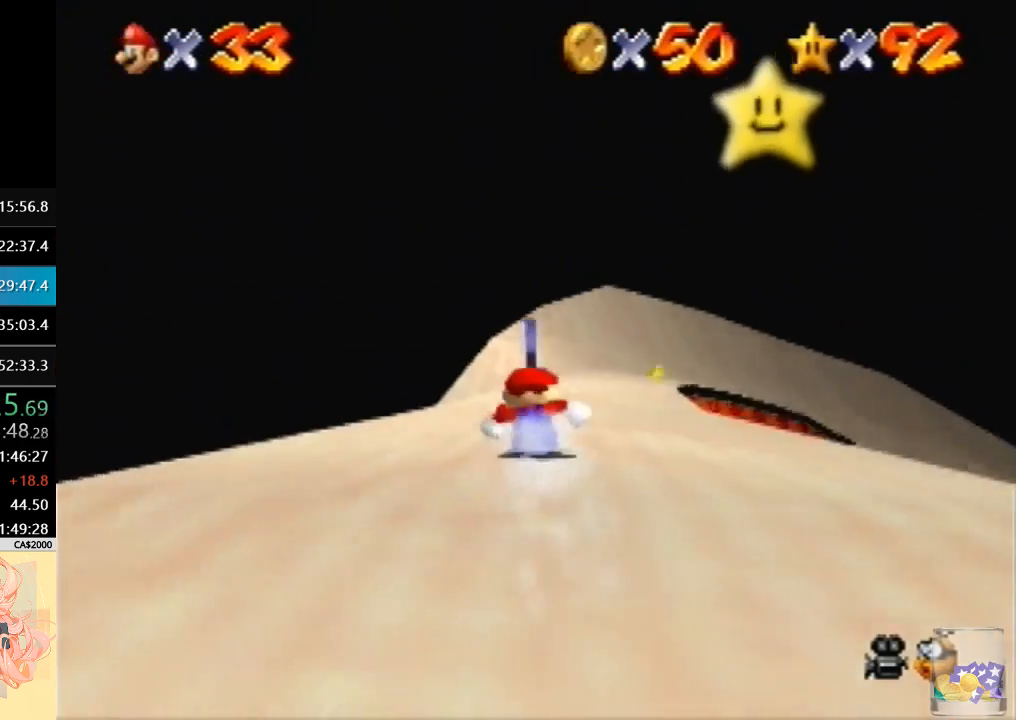
{"buttons": [], "left_stick": "up-right", "events": [[333, "left_stick", "up-right"]]}
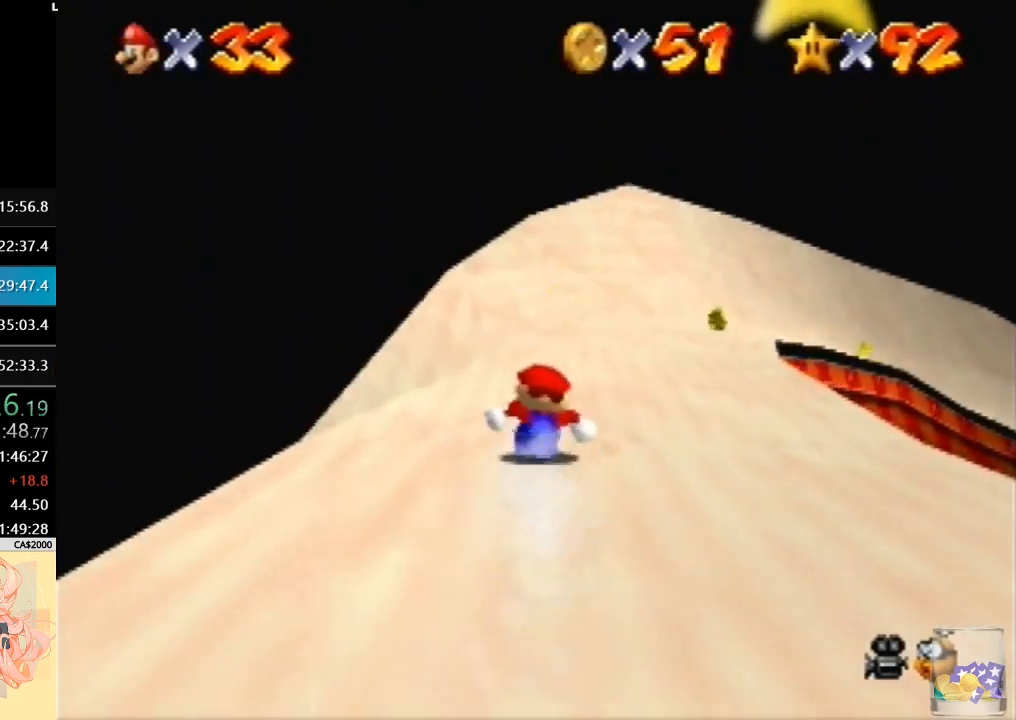
{"buttons": [], "left_stick": "right", "events": [[367, "left_stick", "right"]]}
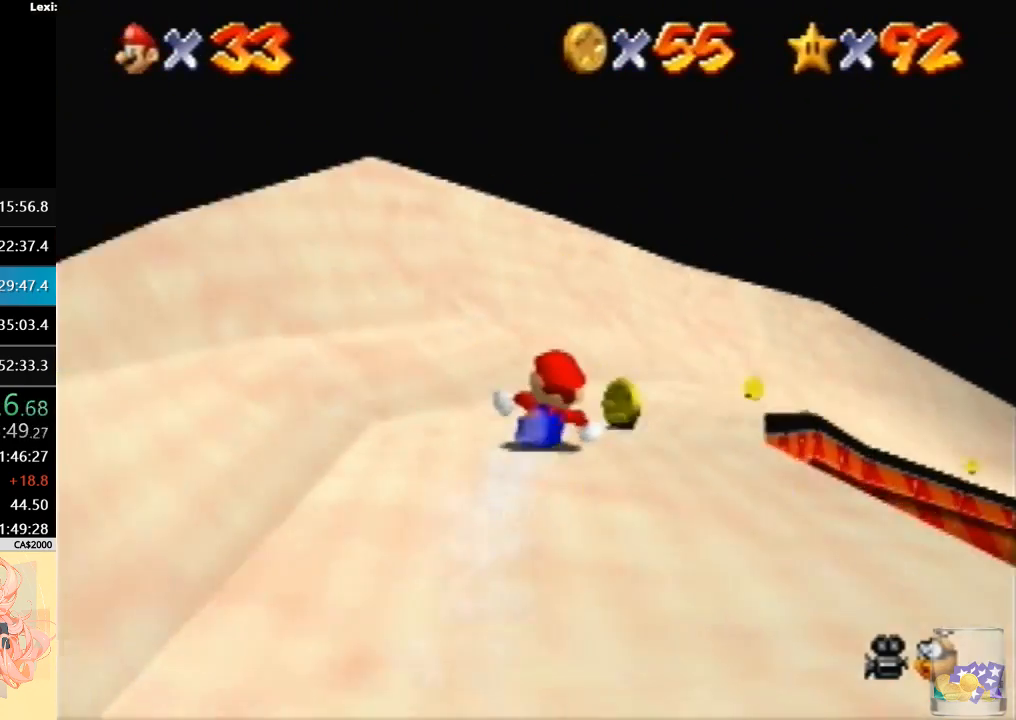
{"buttons": [], "left_stick": "right", "events": [[67, "left_stick", "up-right"], [400, "left_stick", "right"]]}
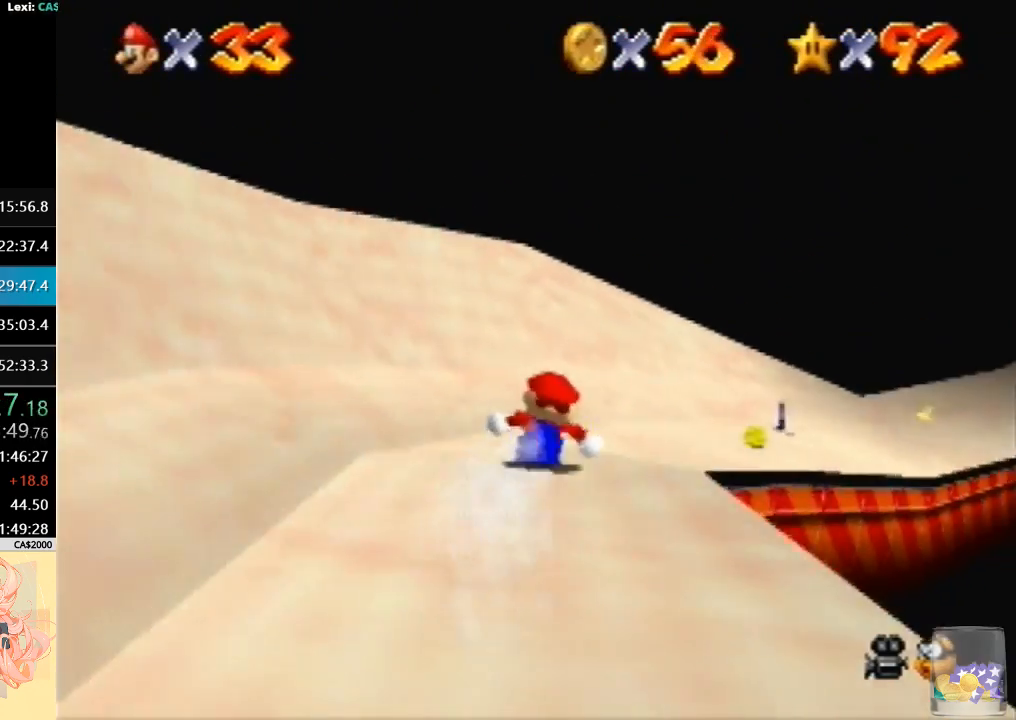
{"buttons": [], "left_stick": "up", "events": [[200, "left_stick", "up-right"], [300, "left_stick", "up"]]}
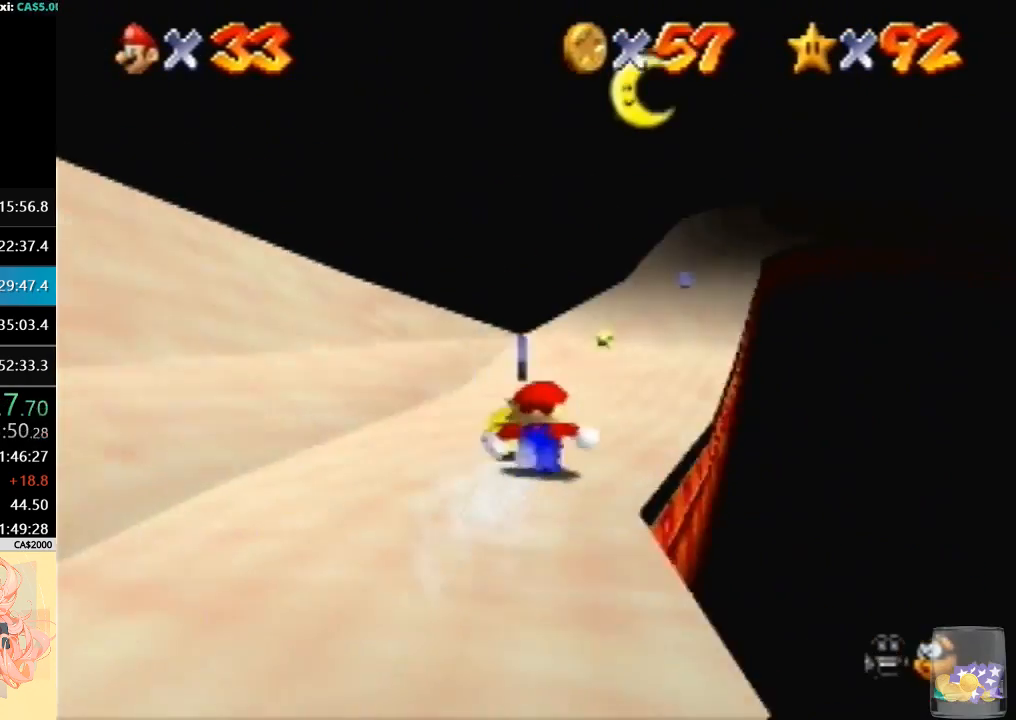
{"buttons": [], "left_stick": "up", "events": []}
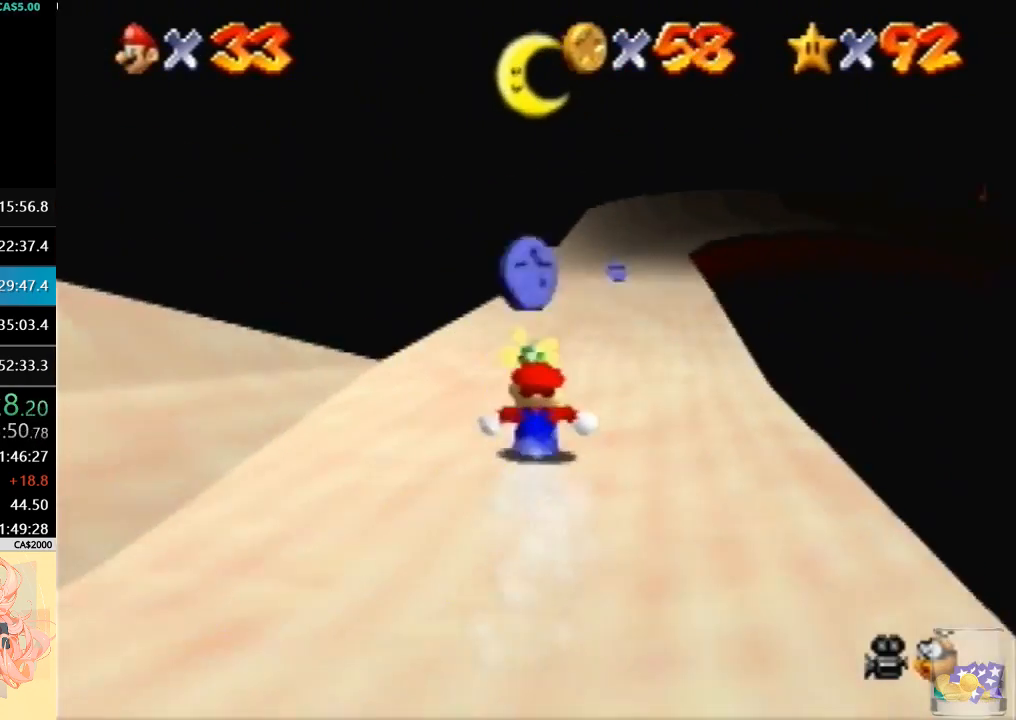
{"buttons": [], "left_stick": "up", "events": []}
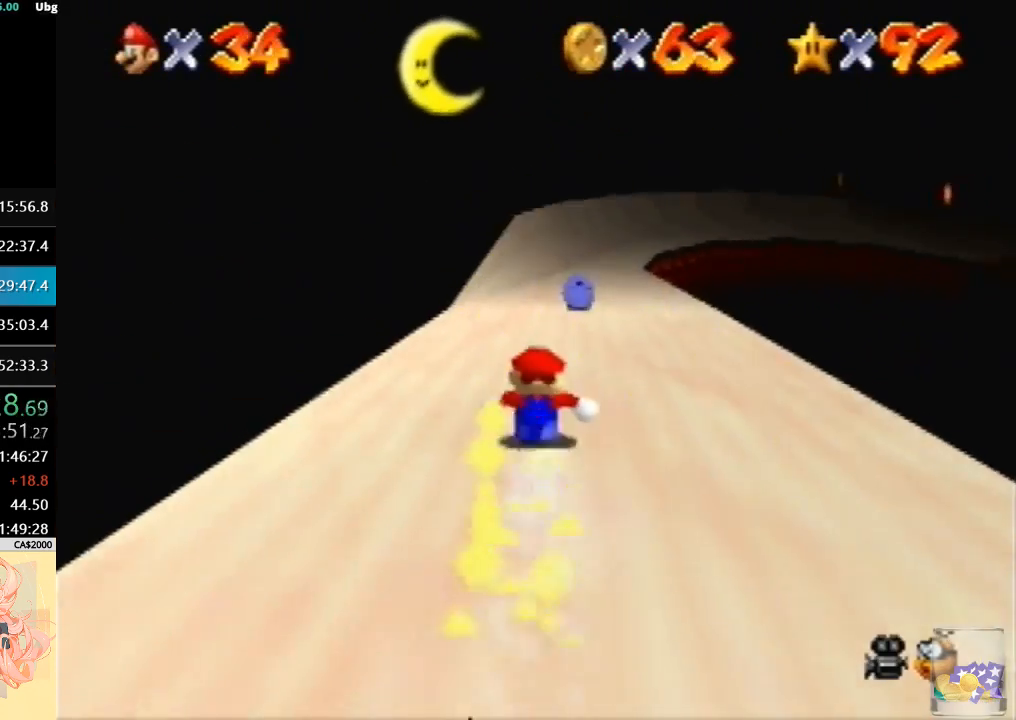
{"buttons": [], "left_stick": "up", "events": []}
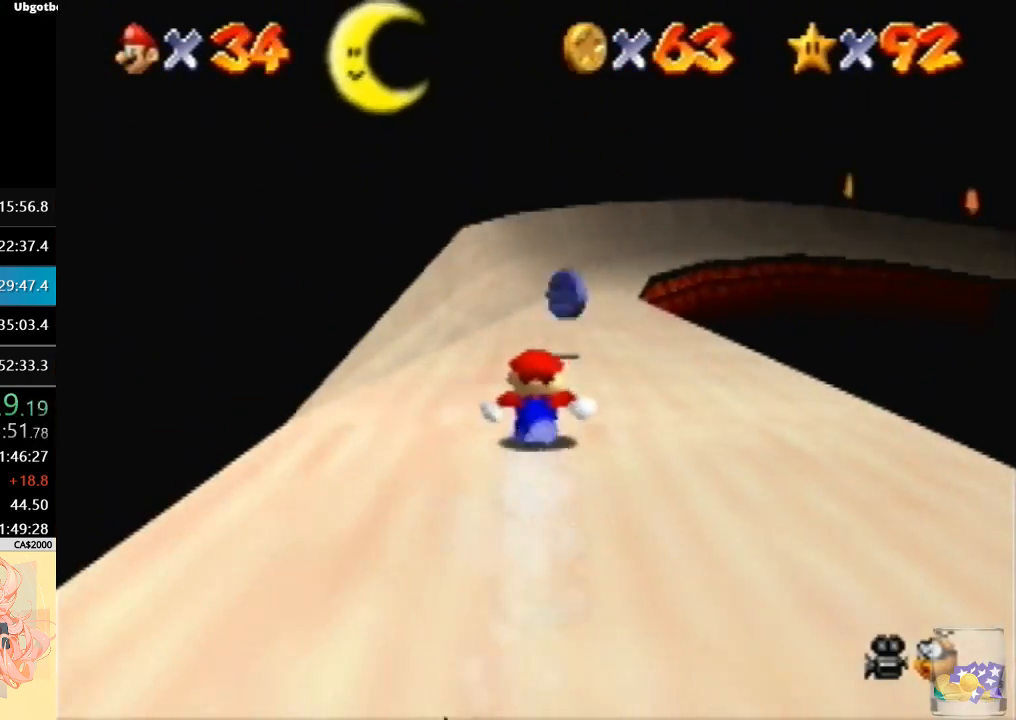
{"buttons": [], "left_stick": "up", "events": []}
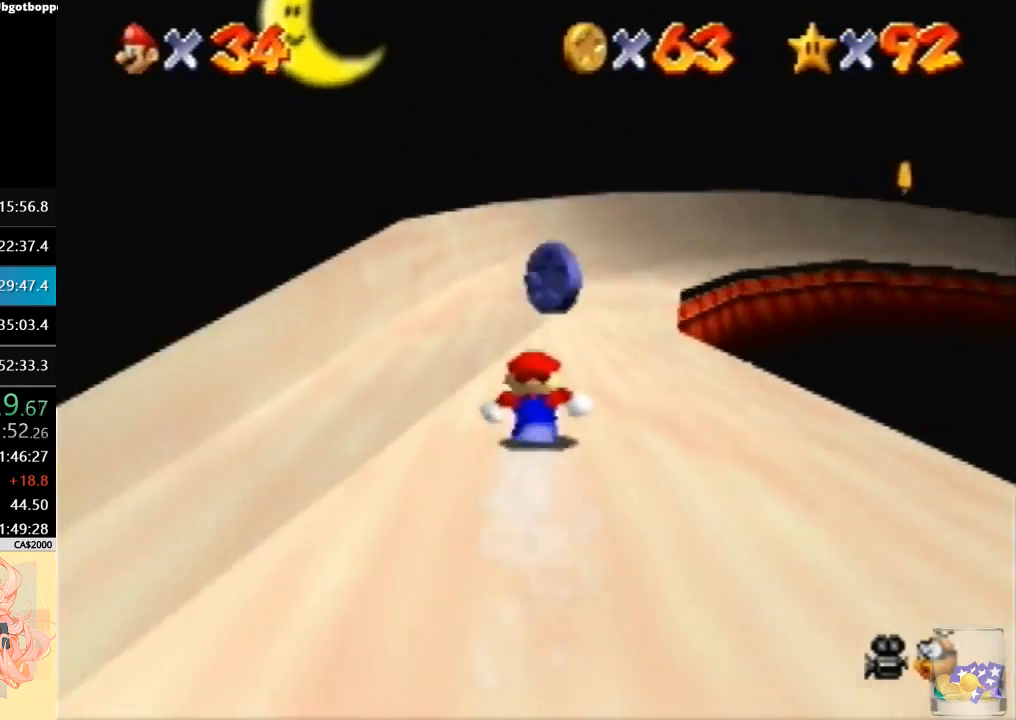
{"buttons": [], "left_stick": "up-right", "events": [[433, "left_stick", "up-right"]]}
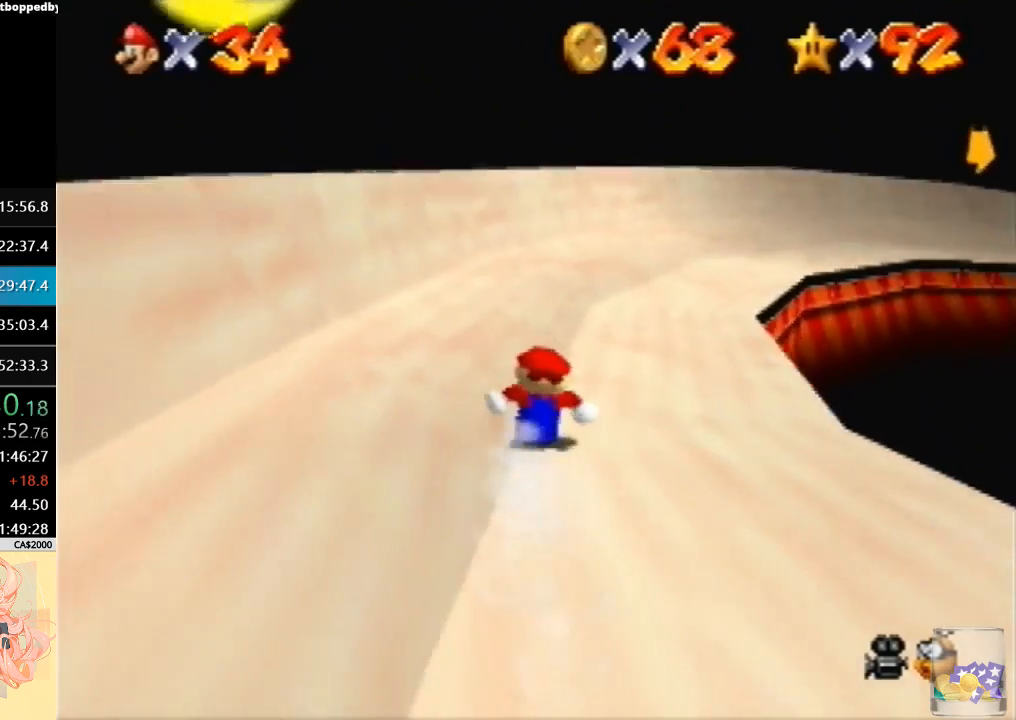
{"buttons": [], "left_stick": "up-right", "events": []}
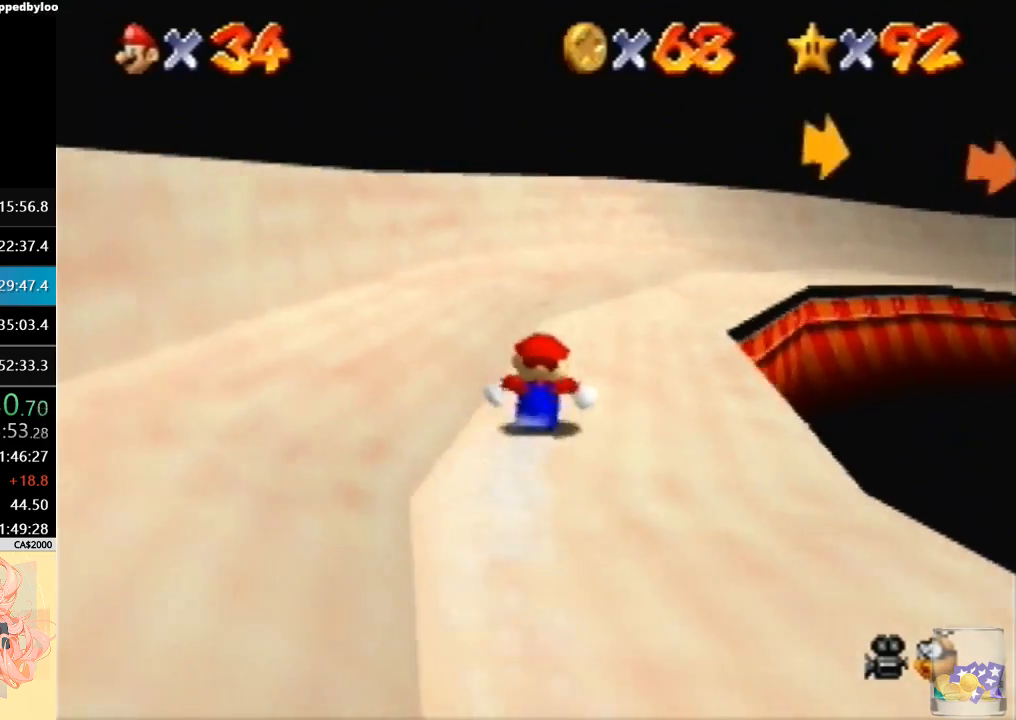
{"buttons": [], "left_stick": "up-right", "events": []}
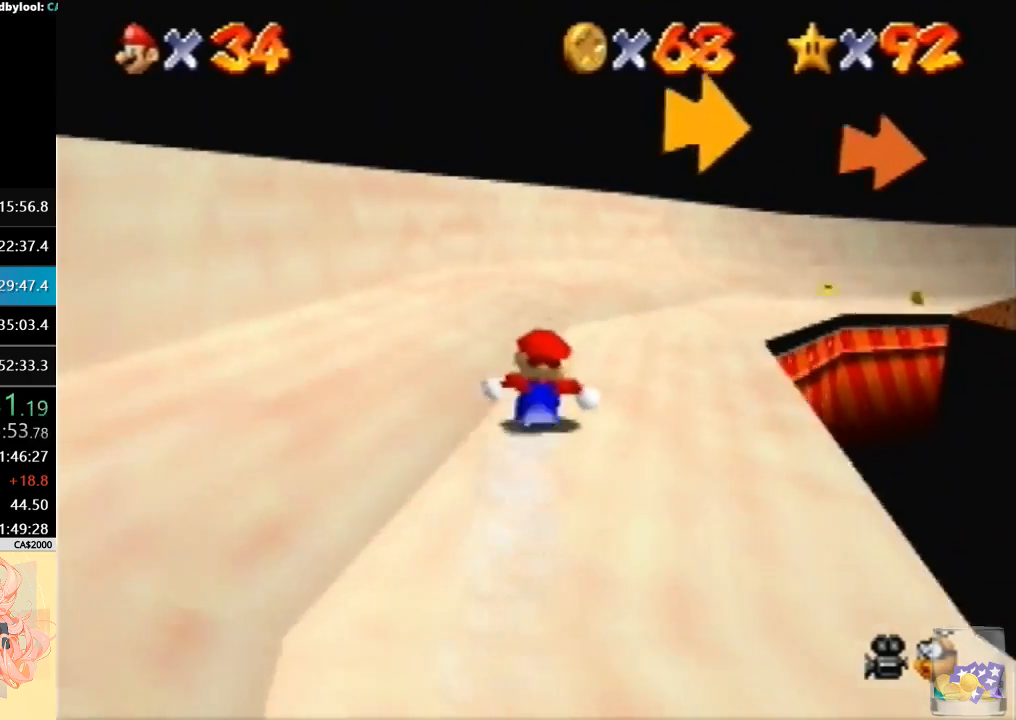
{"buttons": [], "left_stick": "up-right", "events": []}
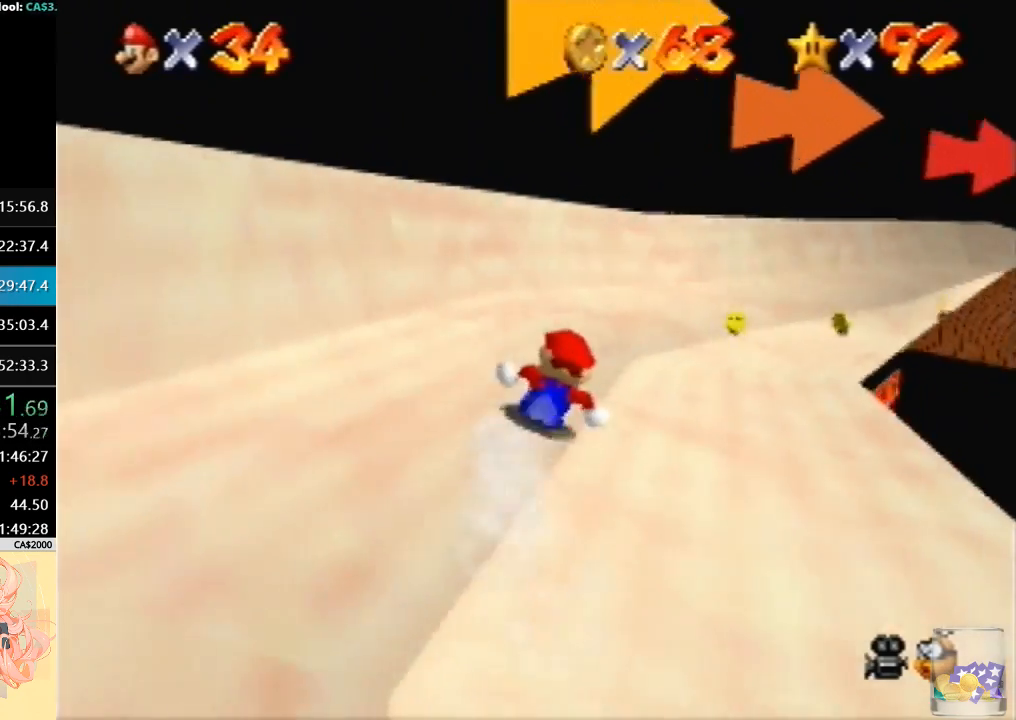
{"buttons": [], "left_stick": "up-right", "events": [[200, "left_stick", "right"], [400, "left_stick", "up-right"]]}
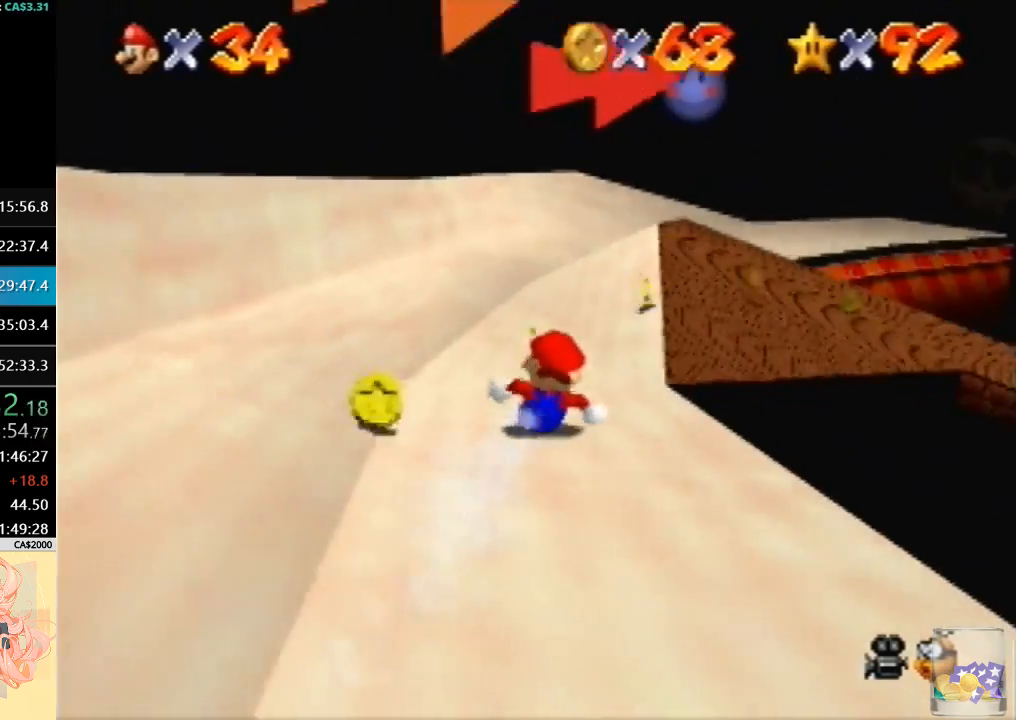
{"buttons": [], "left_stick": "right", "events": [[200, "left_stick", "up"], [333, "left_stick", "up-right"], [433, "left_stick", "right"]]}
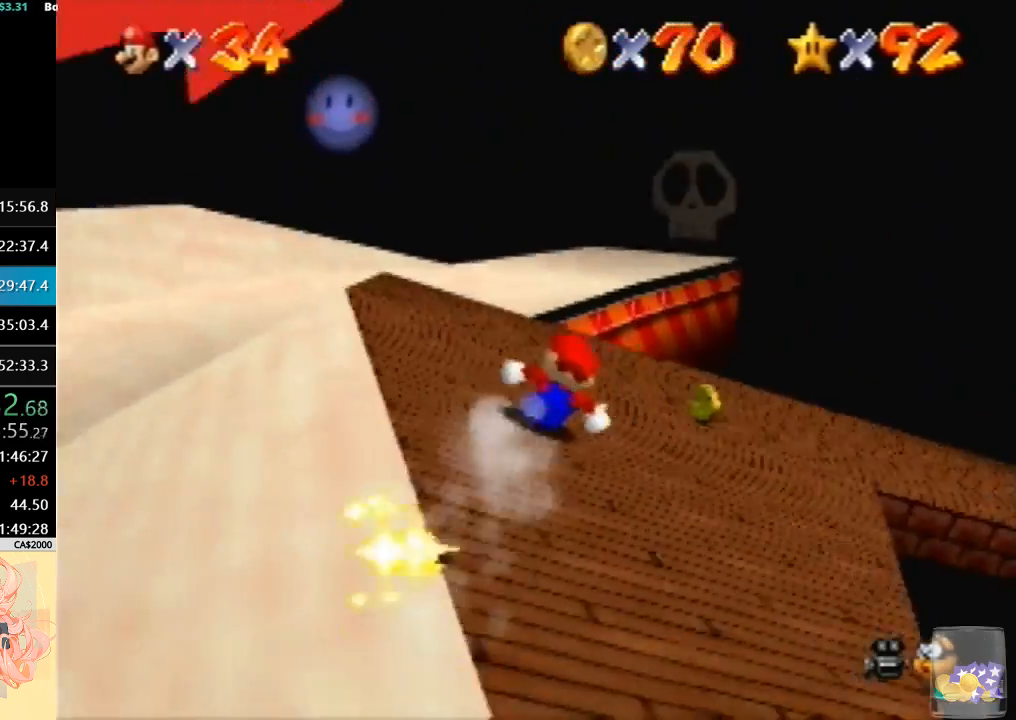
{"buttons": [], "left_stick": "right", "events": [[133, "left_stick", "up-right"], [333, "left_stick", "right"]]}
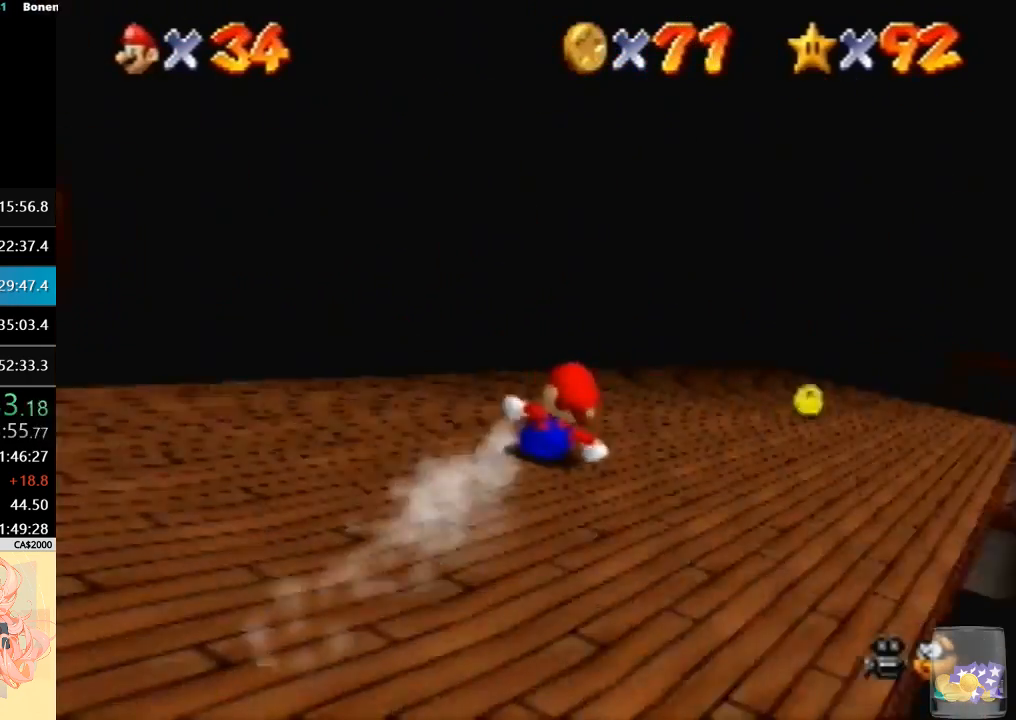
{"buttons": [], "left_stick": "center", "events": [[133, "left_stick", "up-right"], [267, "left_stick", "up"], [467, "left_stick", "center"]]}
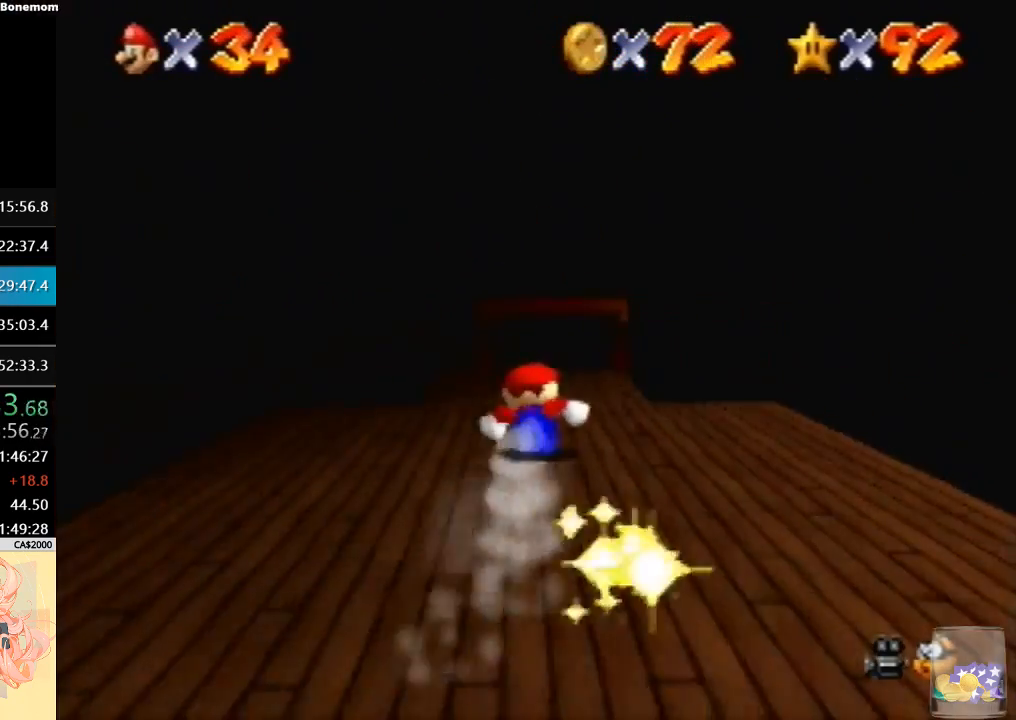
{"buttons": [], "left_stick": "center", "events": [[333, "left_stick", "up-right"], [467, "left_stick", "center"]]}
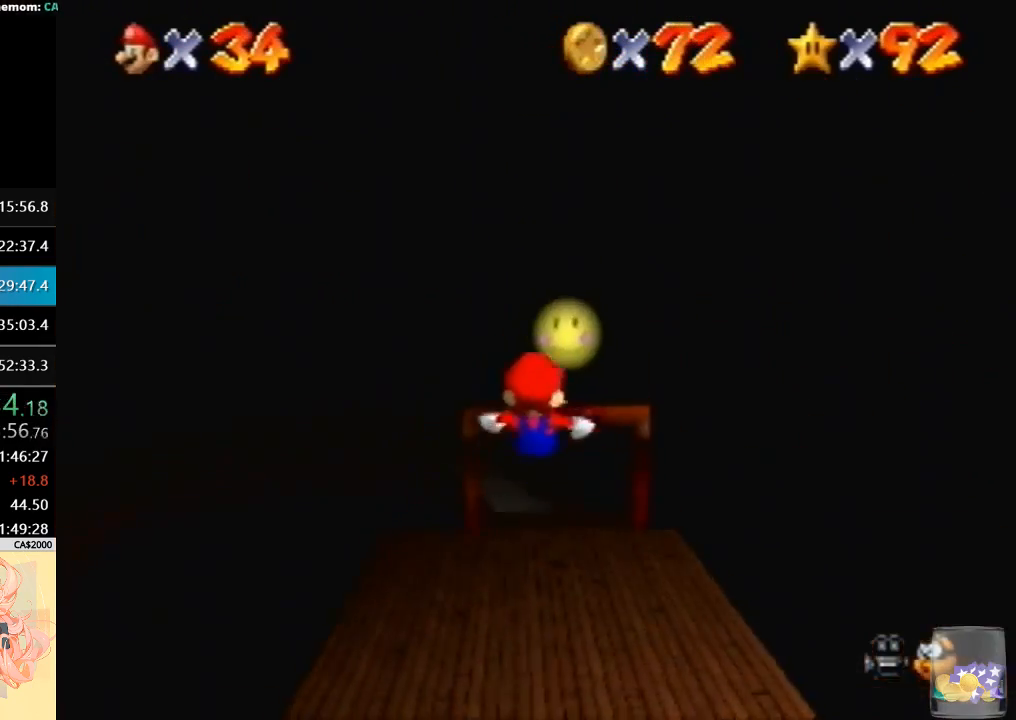
{"buttons": [], "left_stick": "center", "events": [[233, "left_stick", "up"], [367, "left_stick", "center"]]}
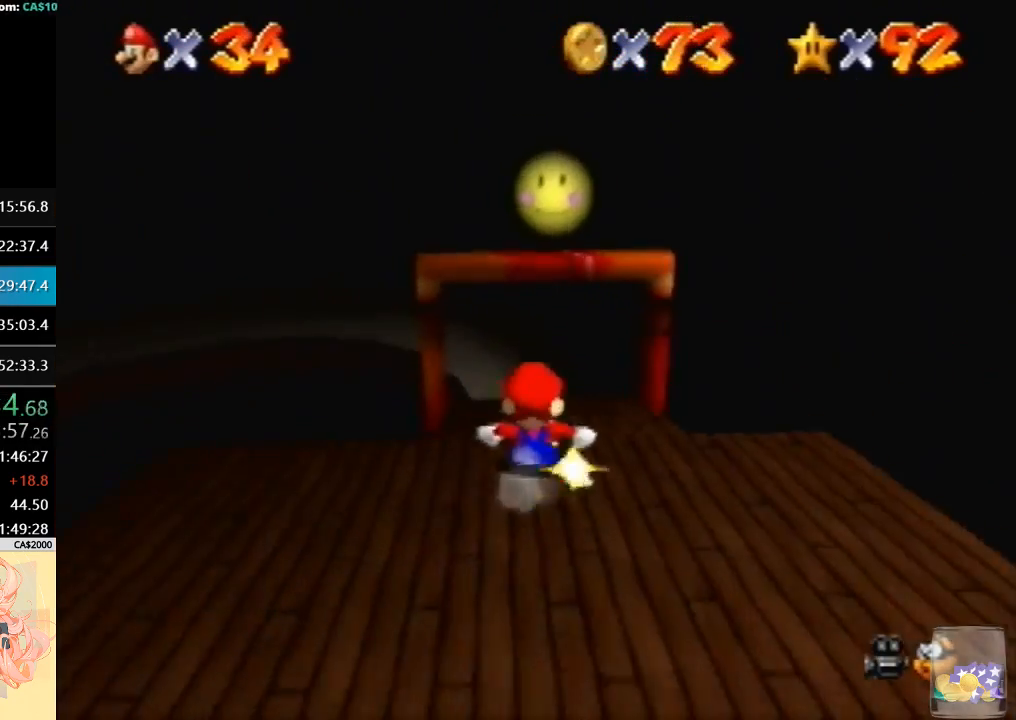
{"buttons": [], "left_stick": "up", "events": [[333, "left_stick", "up-right"], [400, "left_stick", "up"]]}
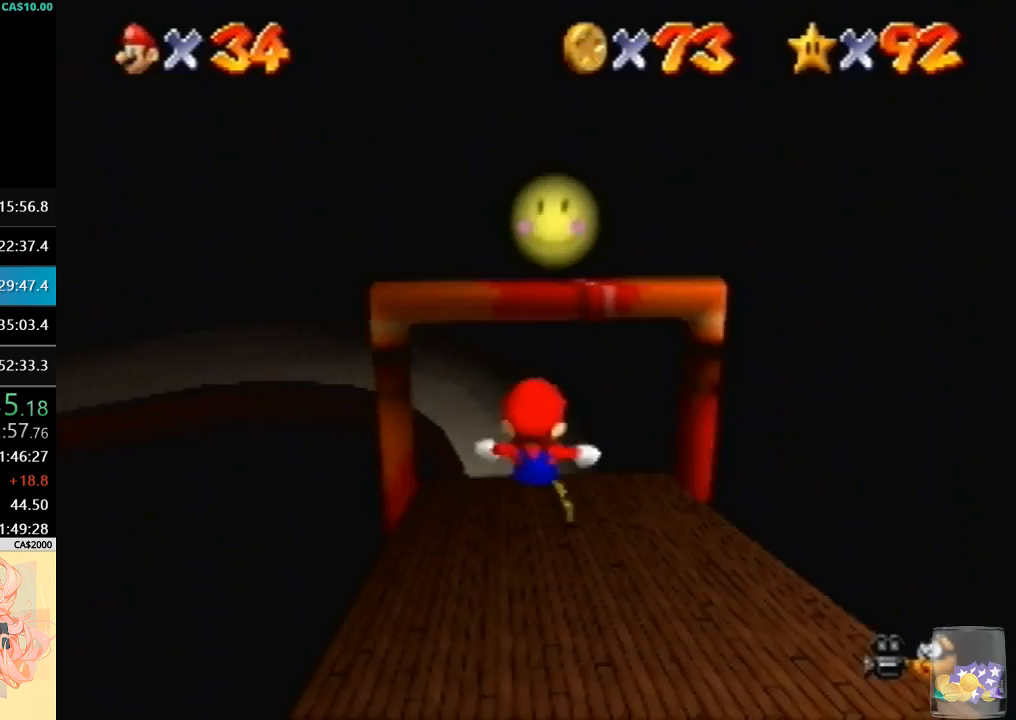
{"buttons": [], "left_stick": "up", "events": []}
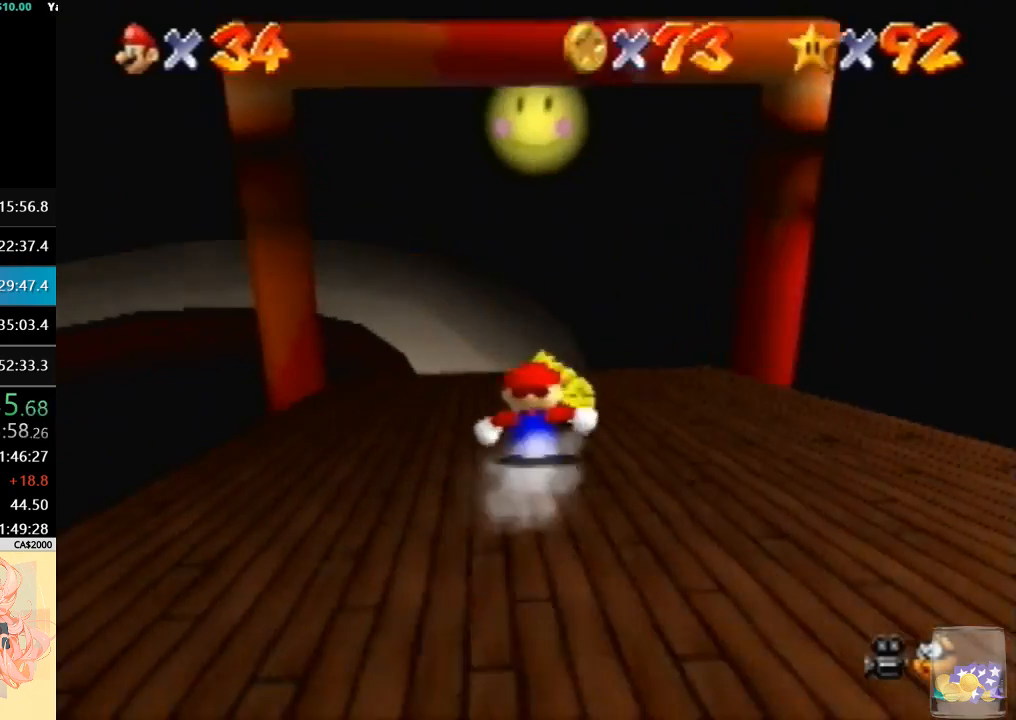
{"buttons": [], "left_stick": "up", "events": []}